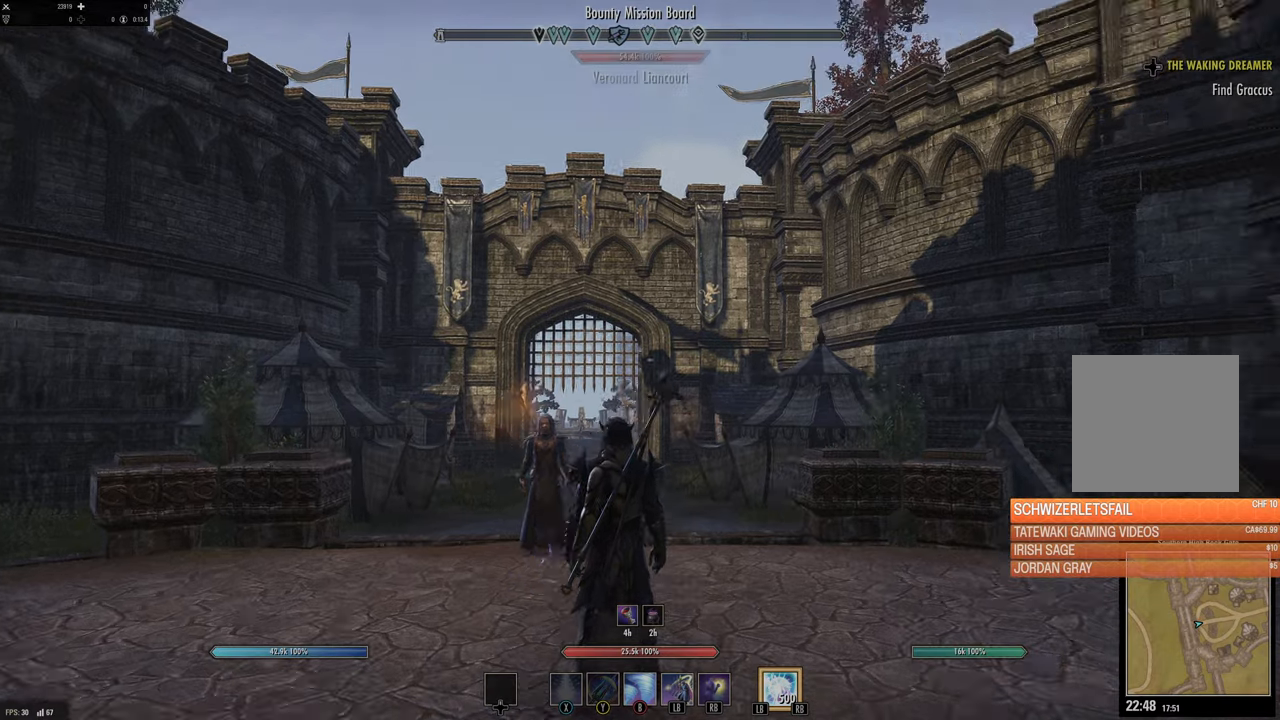
Gameplay with a controller (Xbox layout); each line is a JSON object with the inputs held at the frame after it. "events" lists button and stick changes between this image and that frame as [ms after this image, input, new state], when the widget could be followed in between.
{"buttons": ["L3"], "left_stick": "up", "right_stick": "center", "events": [[250, "left_stick", "up"], [417, "L3", "down"]]}
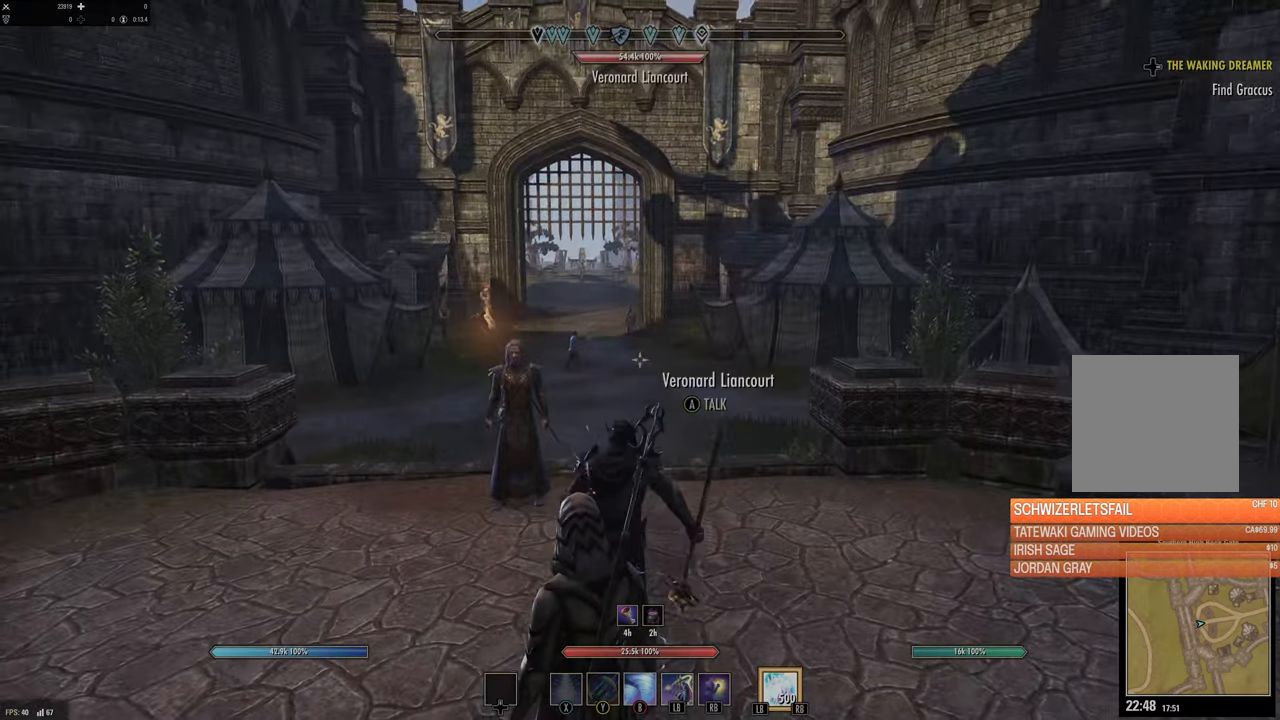
{"buttons": [], "left_stick": "up", "right_stick": "center", "events": [[150, "L3", "up"]]}
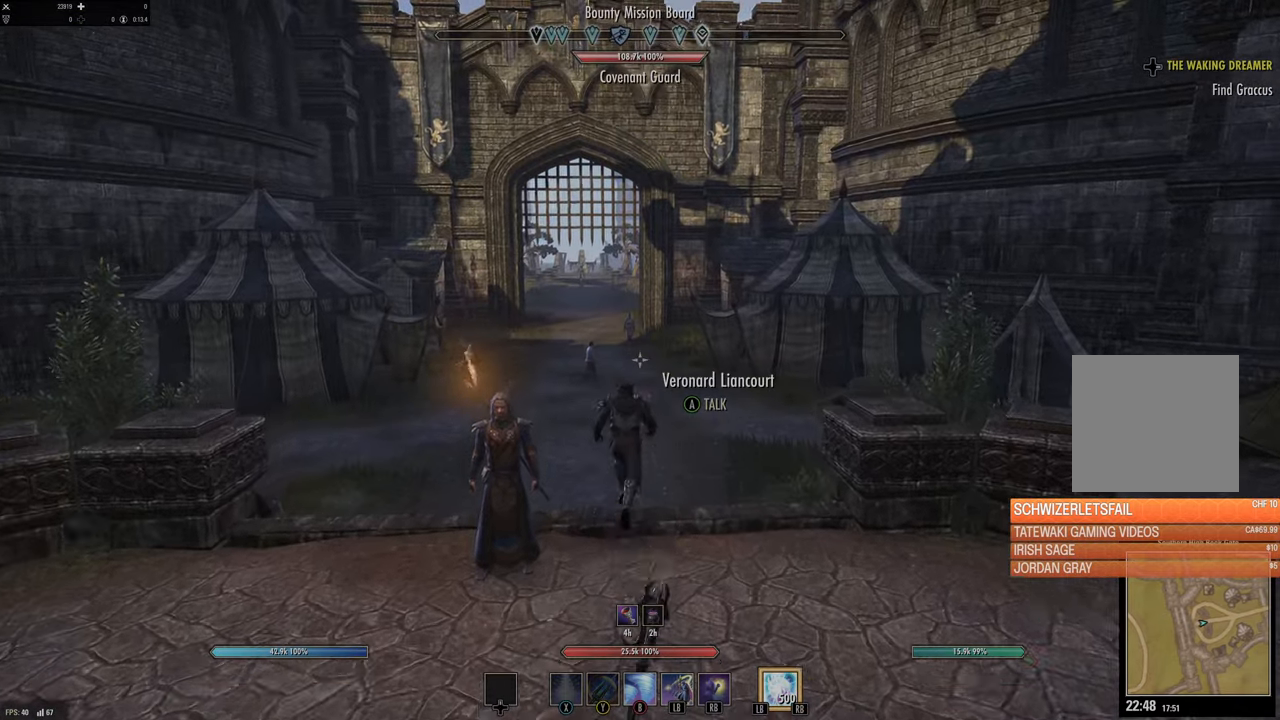
{"buttons": [], "left_stick": "up", "right_stick": "center", "events": [[333, "right_stick", "up-left"], [467, "right_stick", "center"]]}
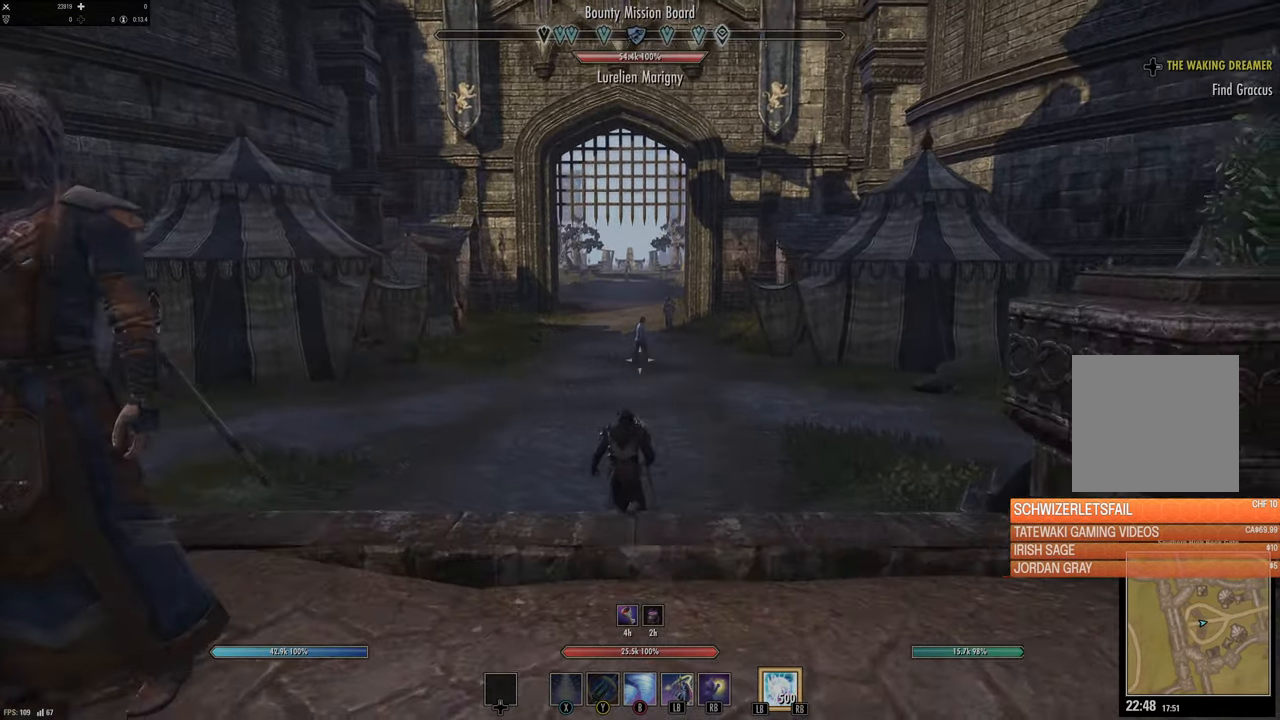
{"buttons": [], "left_stick": "up", "right_stick": "center", "events": [[233, "right_stick", "up-right"], [267, "L1", "down"], [267, "L2", "down"], [300, "right_stick", "center"], [333, "L2", "up"], [383, "L1", "up"]]}
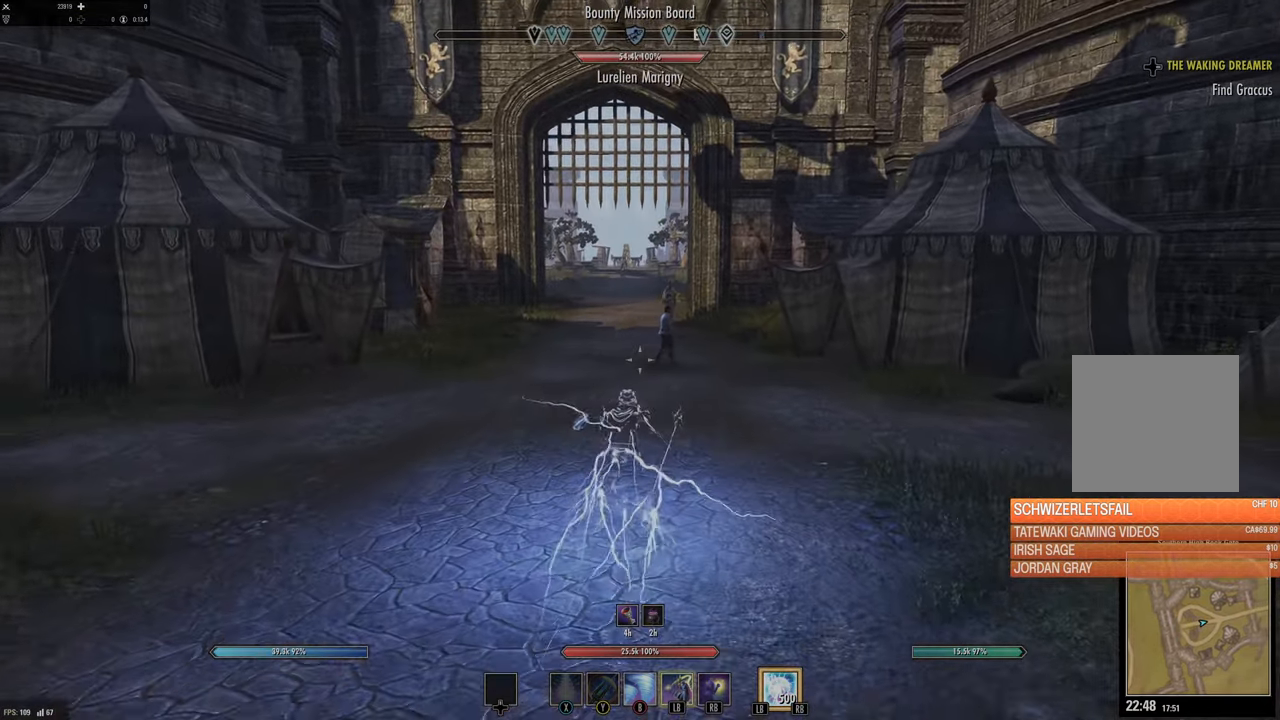
{"buttons": [], "left_stick": "up", "right_stick": "center", "events": [[67, "right_stick", "up"], [167, "right_stick", "center"], [284, "L3", "down"], [484, "L3", "up"]]}
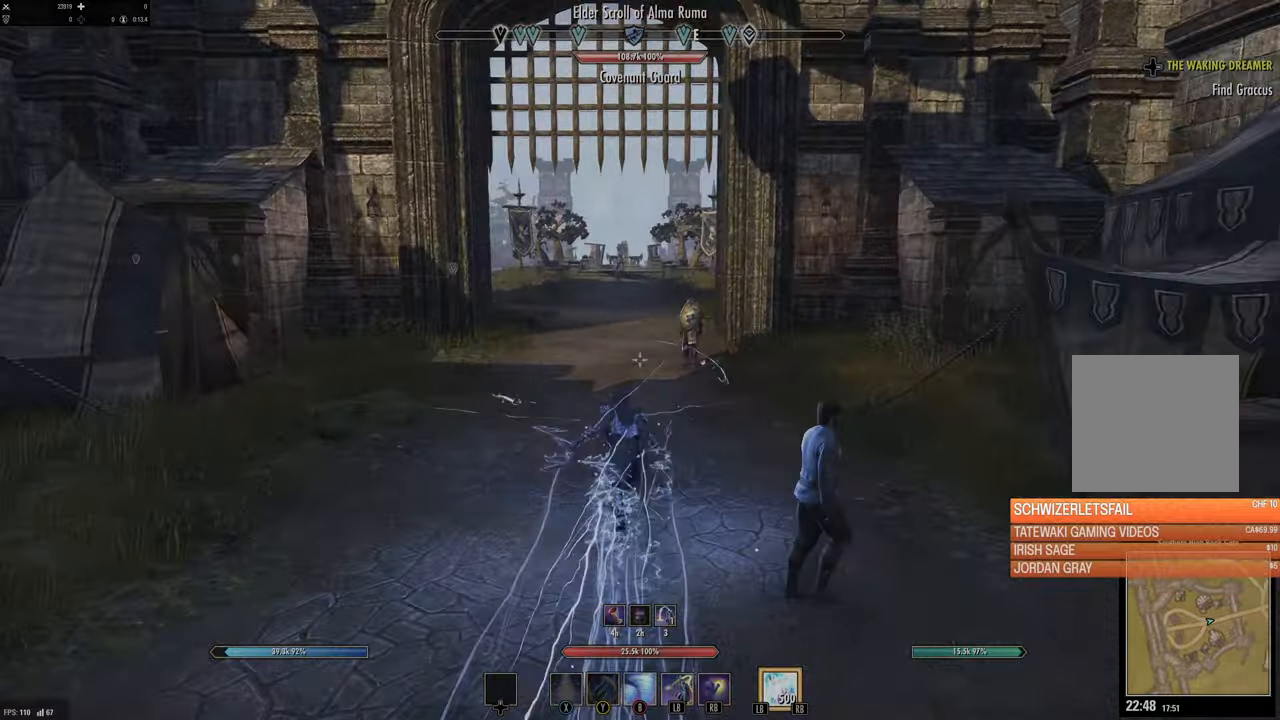
{"buttons": ["B"], "left_stick": "up", "right_stick": "center", "events": [[184, "right_stick", "up"], [284, "right_stick", "center"], [367, "B", "down"]]}
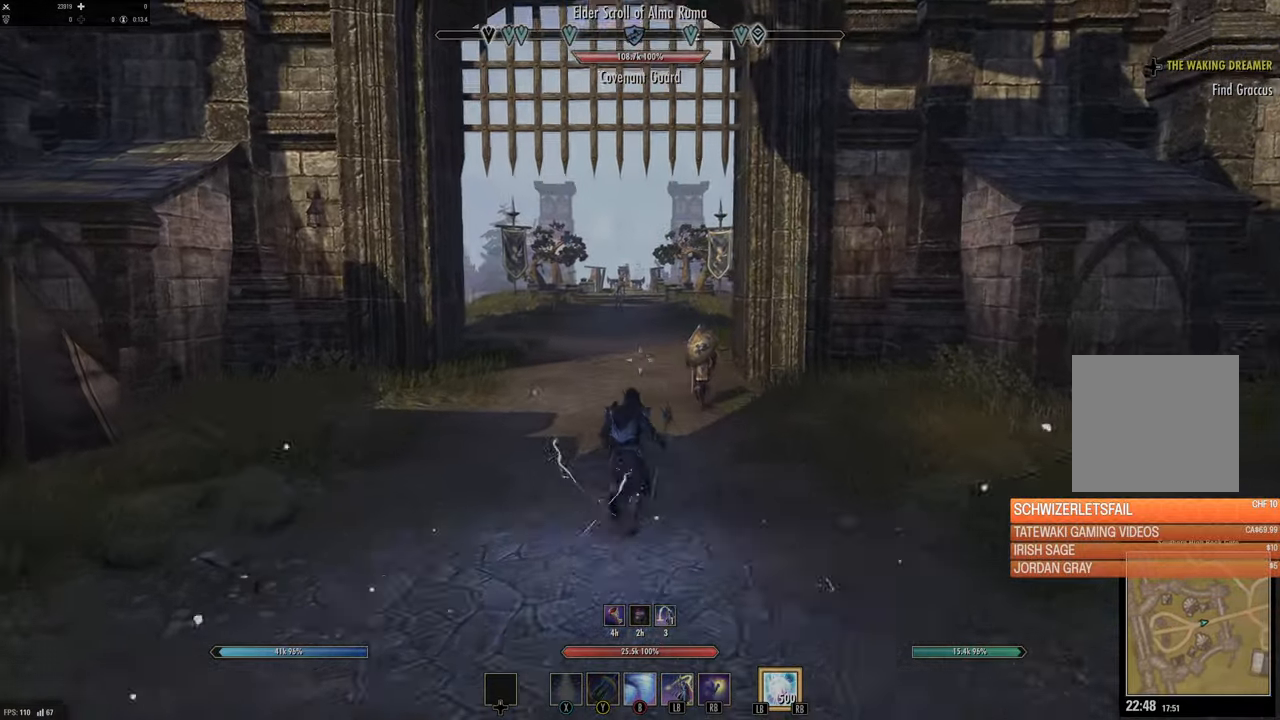
{"buttons": [], "left_stick": "up", "right_stick": "center", "events": [[17, "B", "up"], [317, "L3", "down"], [500, "L3", "up"]]}
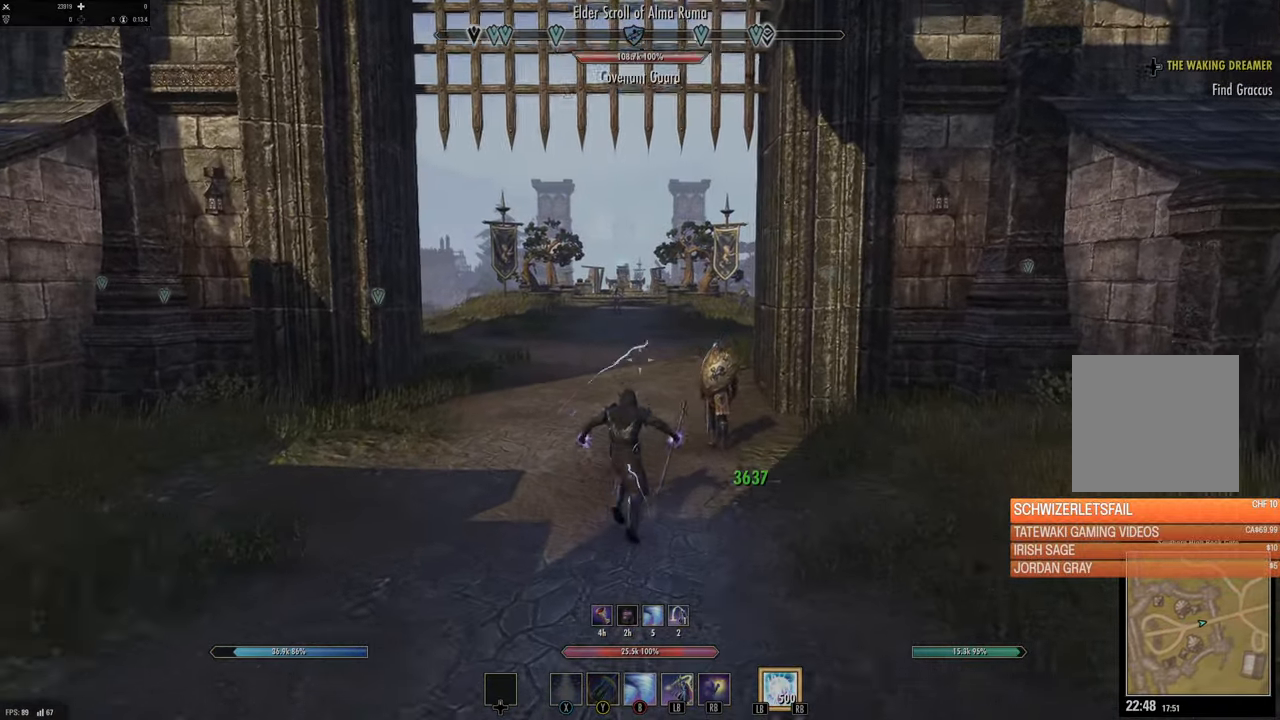
{"buttons": [], "left_stick": "up", "right_stick": "center", "events": []}
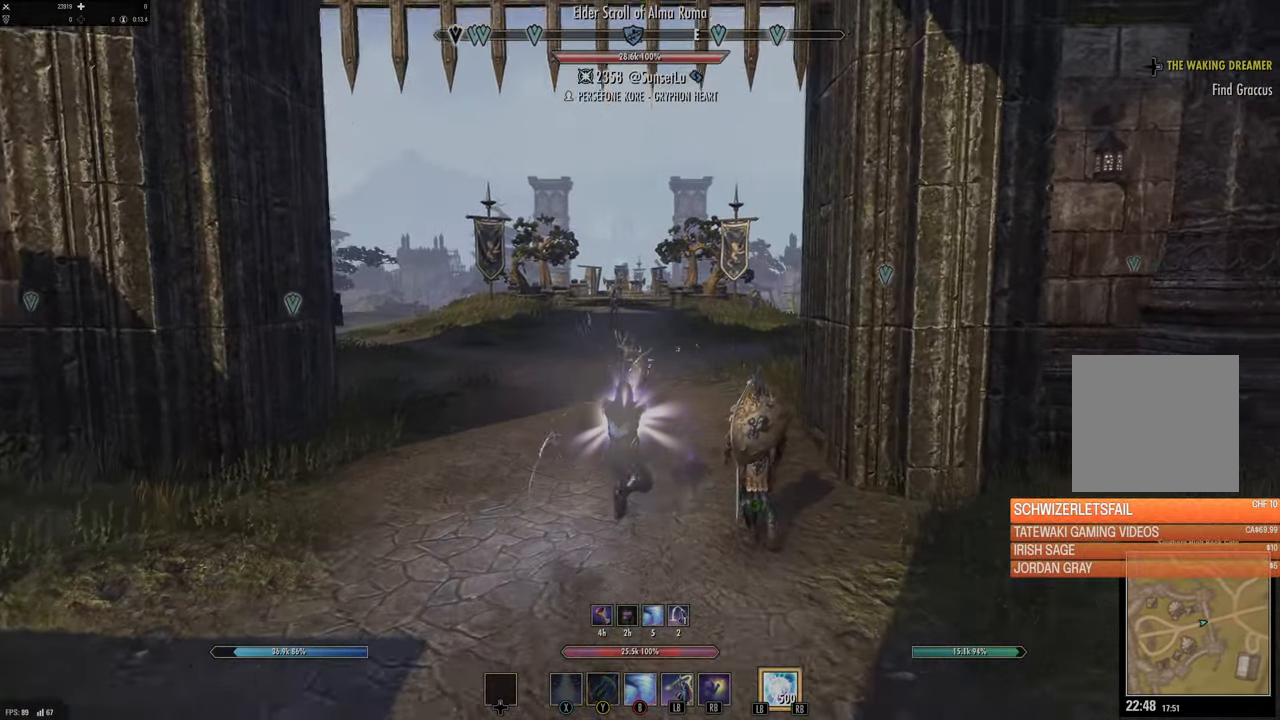
{"buttons": [], "left_stick": "up", "right_stick": "center", "events": [[350, "right_stick", "up-left"], [450, "right_stick", "center"]]}
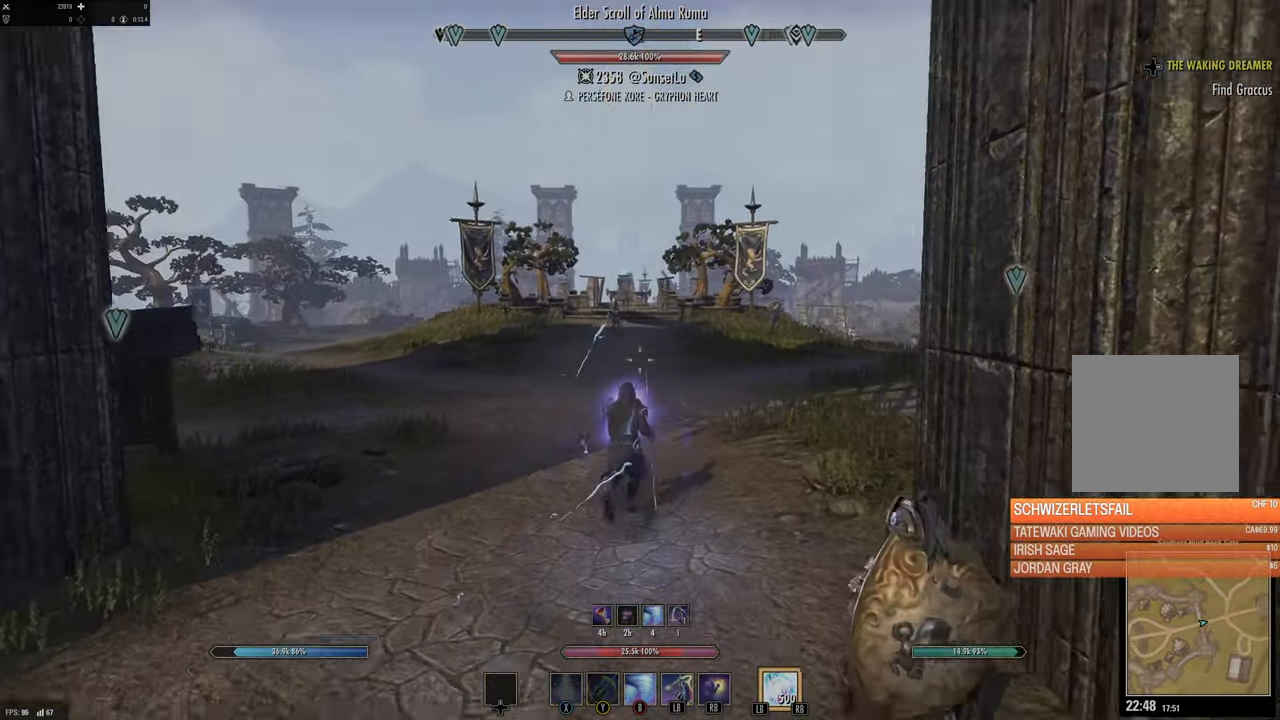
{"buttons": ["L1", "L2"], "left_stick": "up", "right_stick": "center", "events": [[250, "right_stick", "up-left"], [334, "right_stick", "center"], [400, "L1", "down"], [450, "L2", "down"]]}
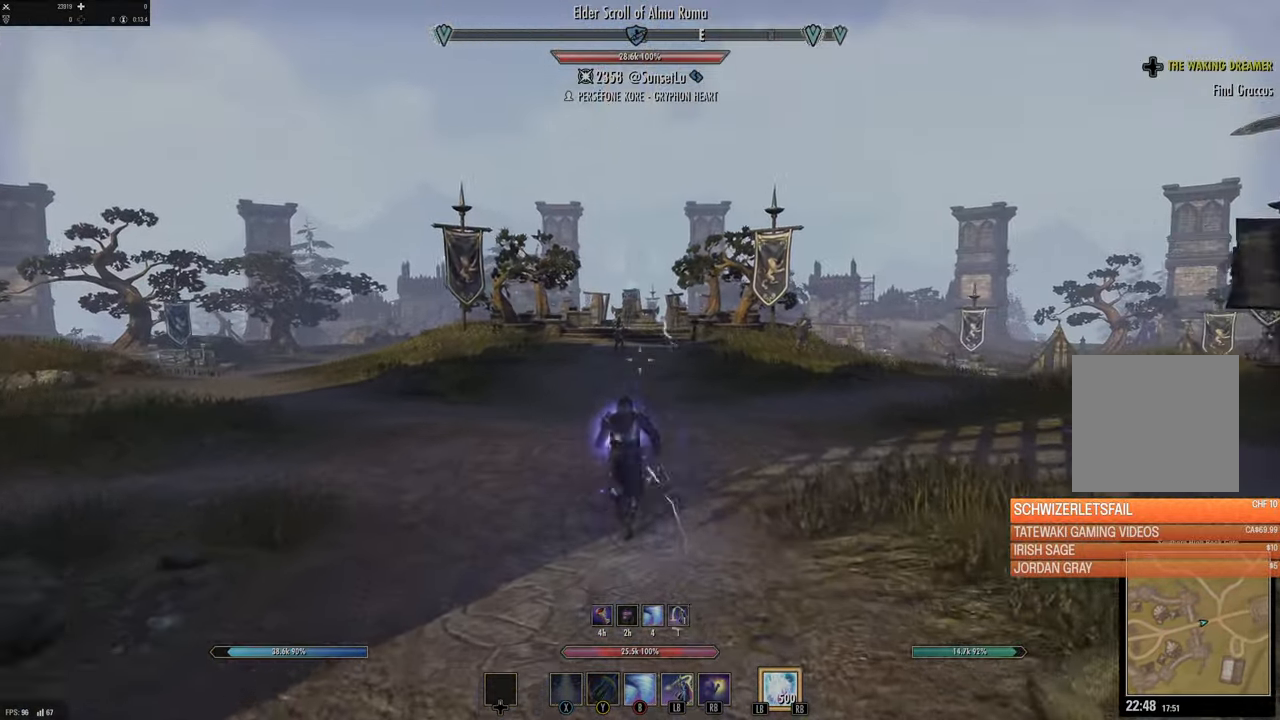
{"buttons": [], "left_stick": "up", "right_stick": "center", "events": [[17, "L1", "up"], [17, "L2", "up"], [134, "L3", "down"], [300, "L3", "up"]]}
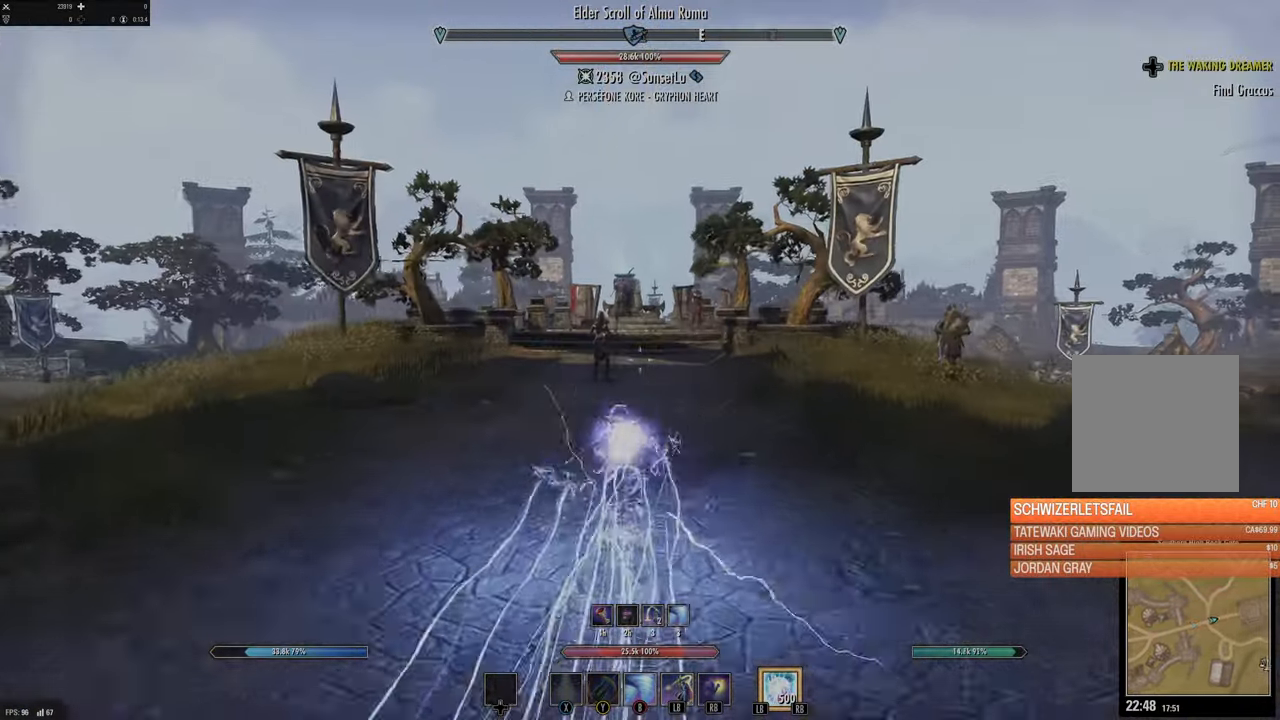
{"buttons": [], "left_stick": "up", "right_stick": "center", "events": [[117, "right_stick", "left"], [200, "right_stick", "center"], [284, "DPAD_LEFT", "down"], [350, "DPAD_LEFT", "up"]]}
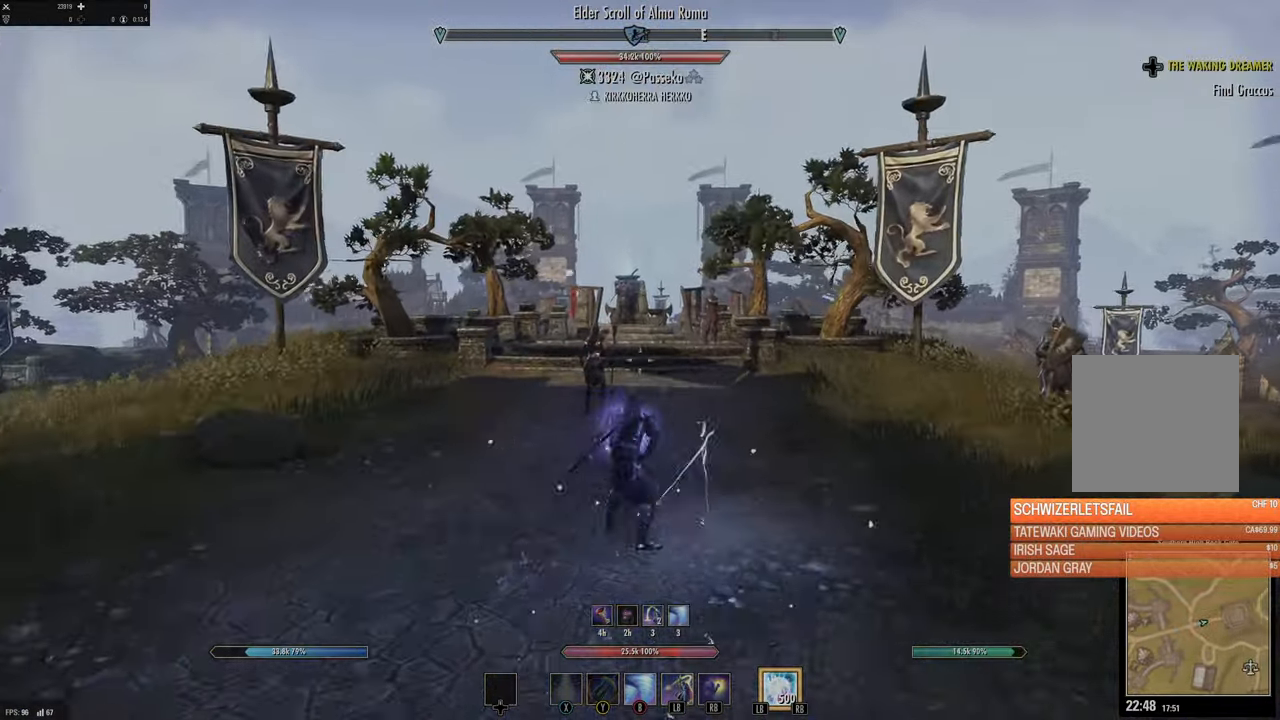
{"buttons": ["L2"], "left_stick": "up", "right_stick": "center", "events": [[117, "L1", "down"], [217, "L1", "up"], [434, "L2", "down"]]}
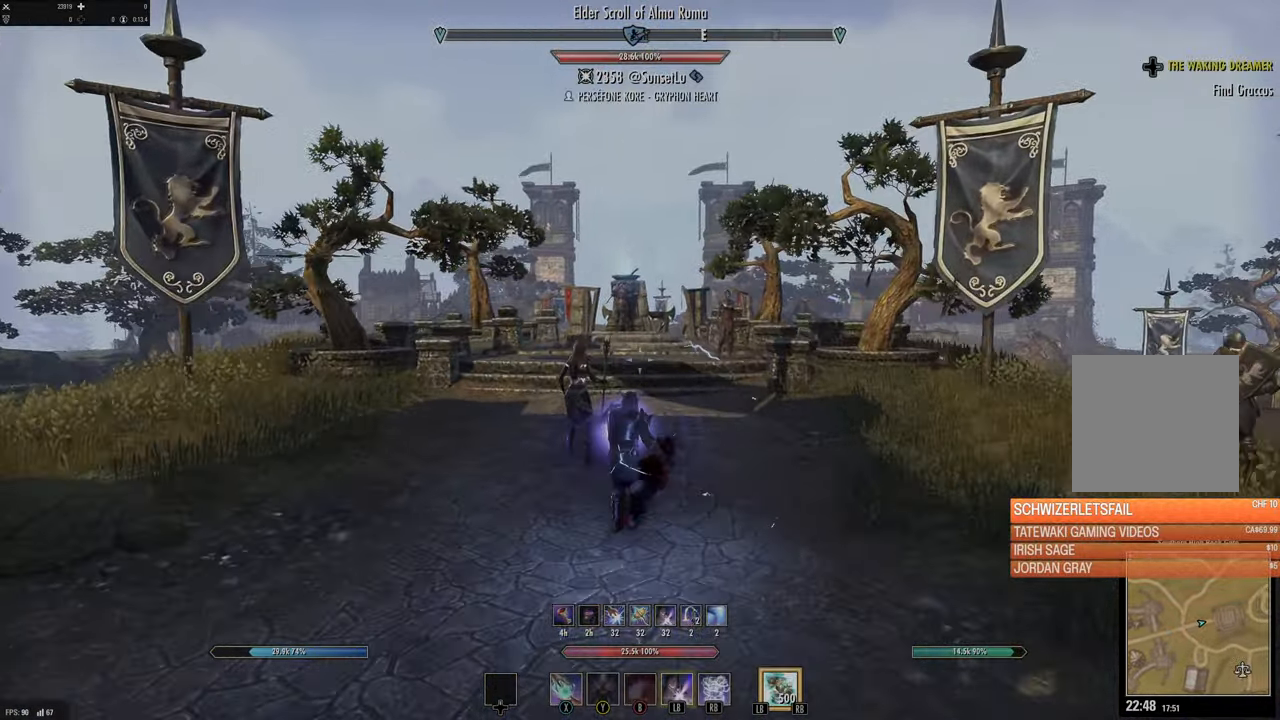
{"buttons": [], "left_stick": "up", "right_stick": "center", "events": [[50, "L2", "up"], [217, "L3", "down"], [417, "L3", "up"]]}
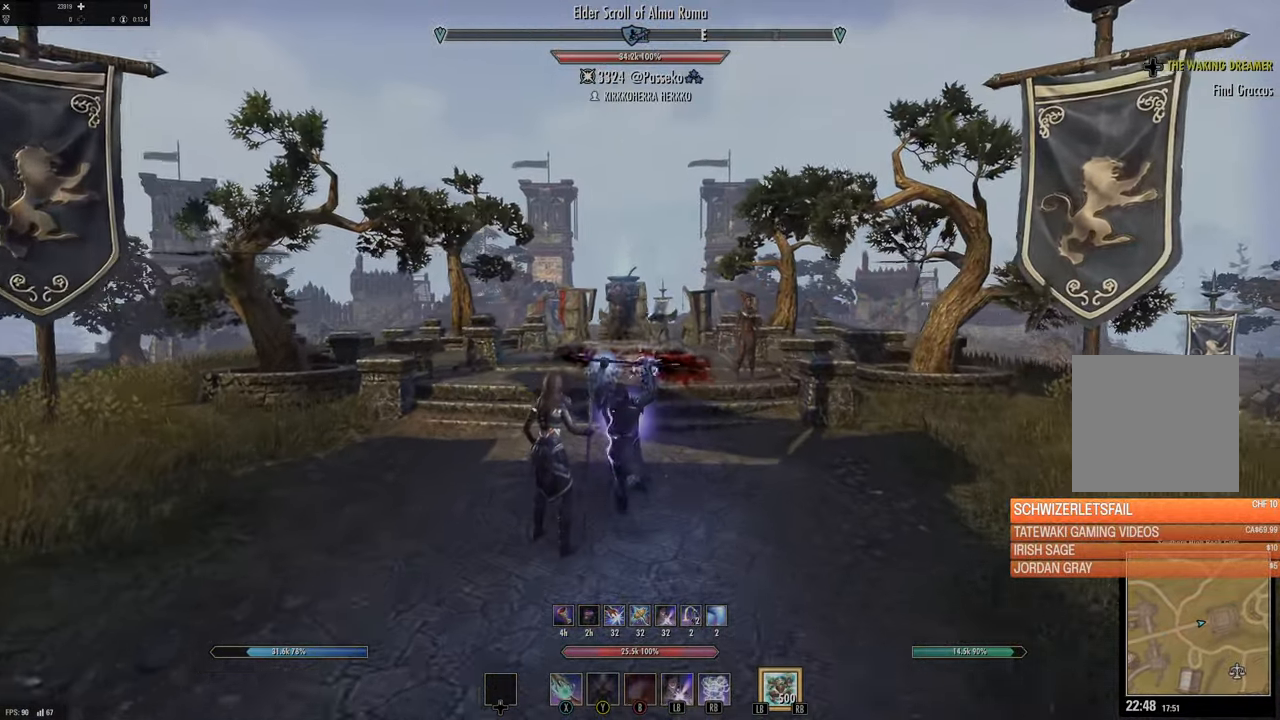
{"buttons": [], "left_stick": "up", "right_stick": "center", "events": [[200, "right_stick", "down"], [367, "right_stick", "center"]]}
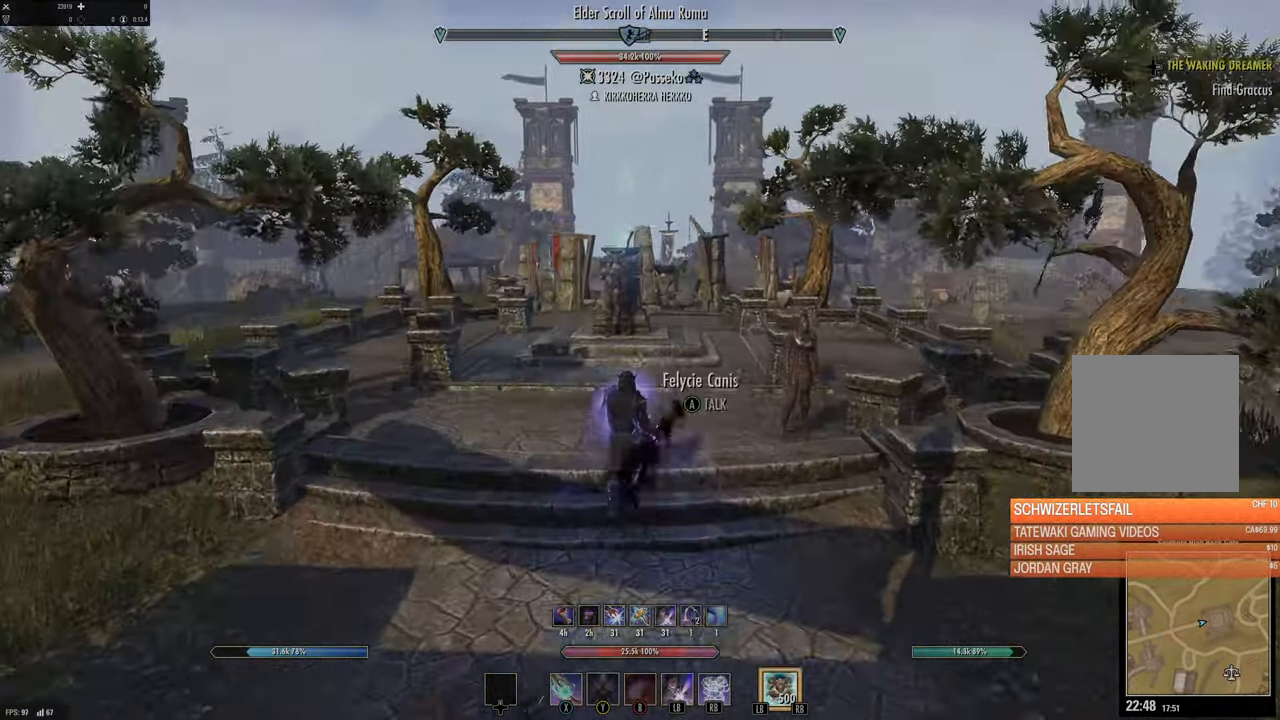
{"buttons": [], "left_stick": "up", "right_stick": "center", "events": [[200, "right_stick", "down-left"], [334, "right_stick", "center"]]}
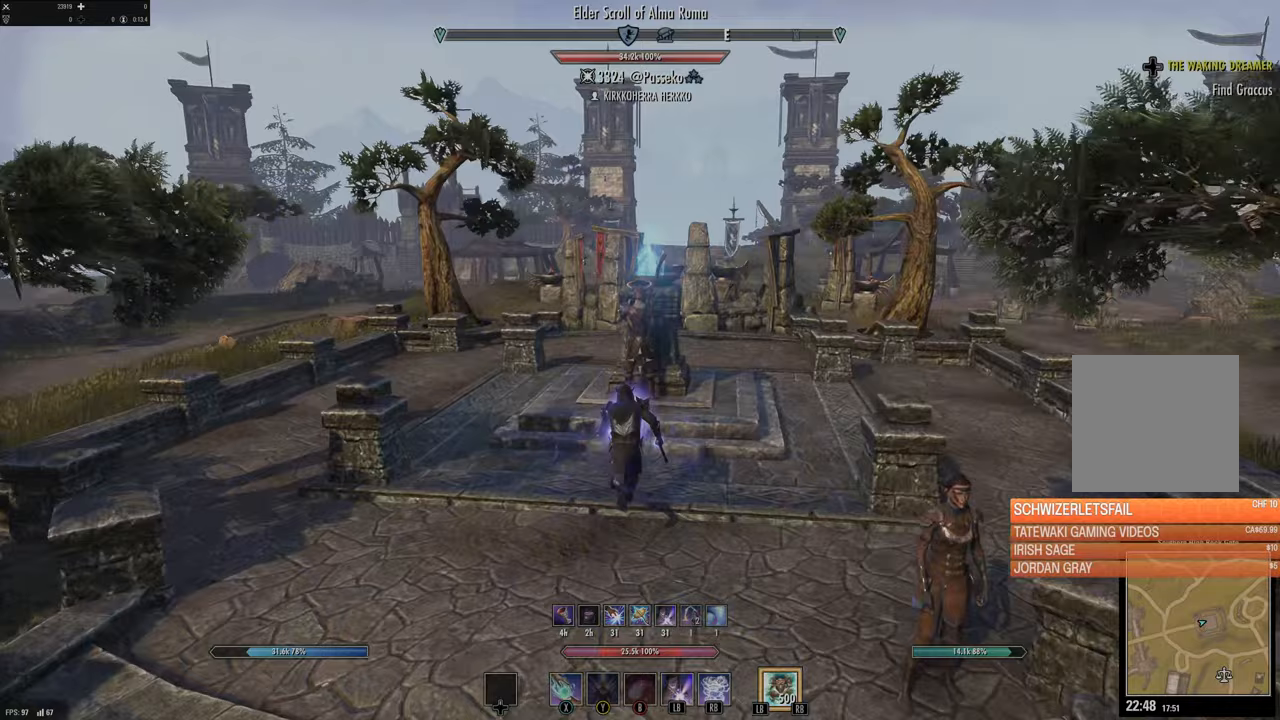
{"buttons": [], "left_stick": "up-right", "right_stick": "center", "events": [[183, "left_stick", "center"], [250, "DPAD_LEFT", "down"], [333, "DPAD_LEFT", "up"], [467, "left_stick", "up-right"]]}
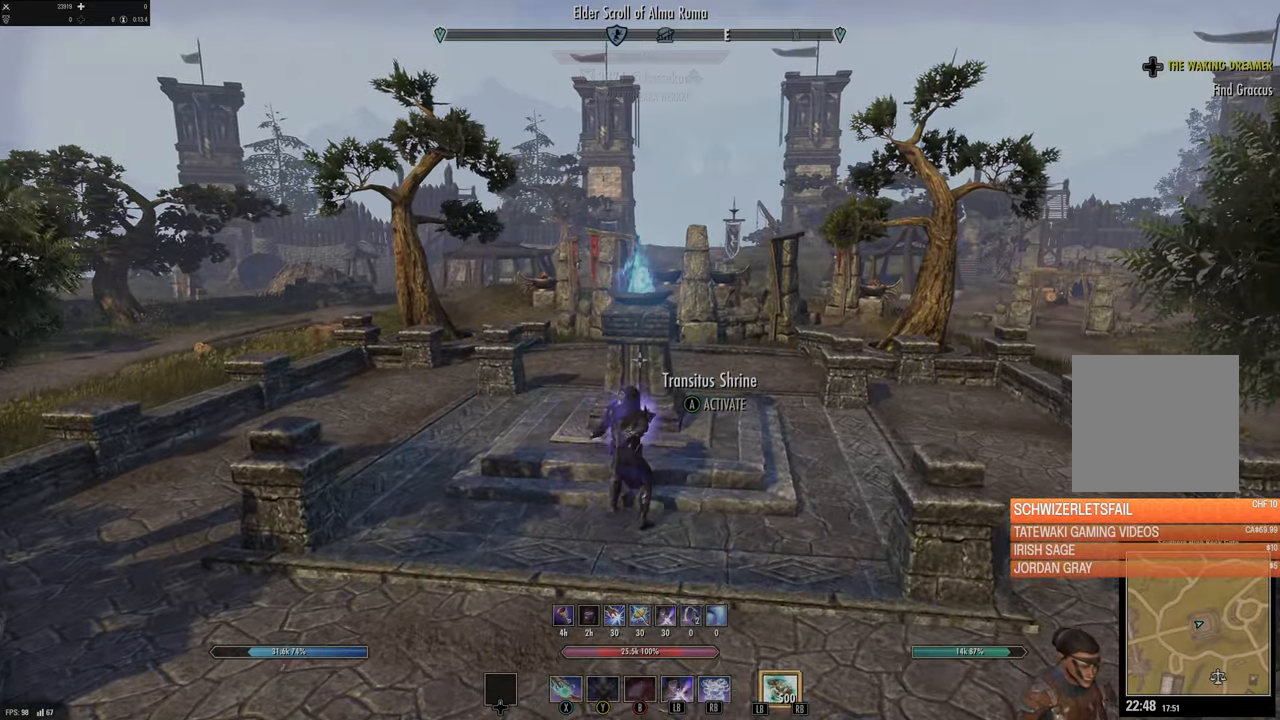
{"buttons": [], "left_stick": "center", "right_stick": "center", "events": [[267, "A", "down"], [300, "left_stick", "center"], [417, "A", "up"]]}
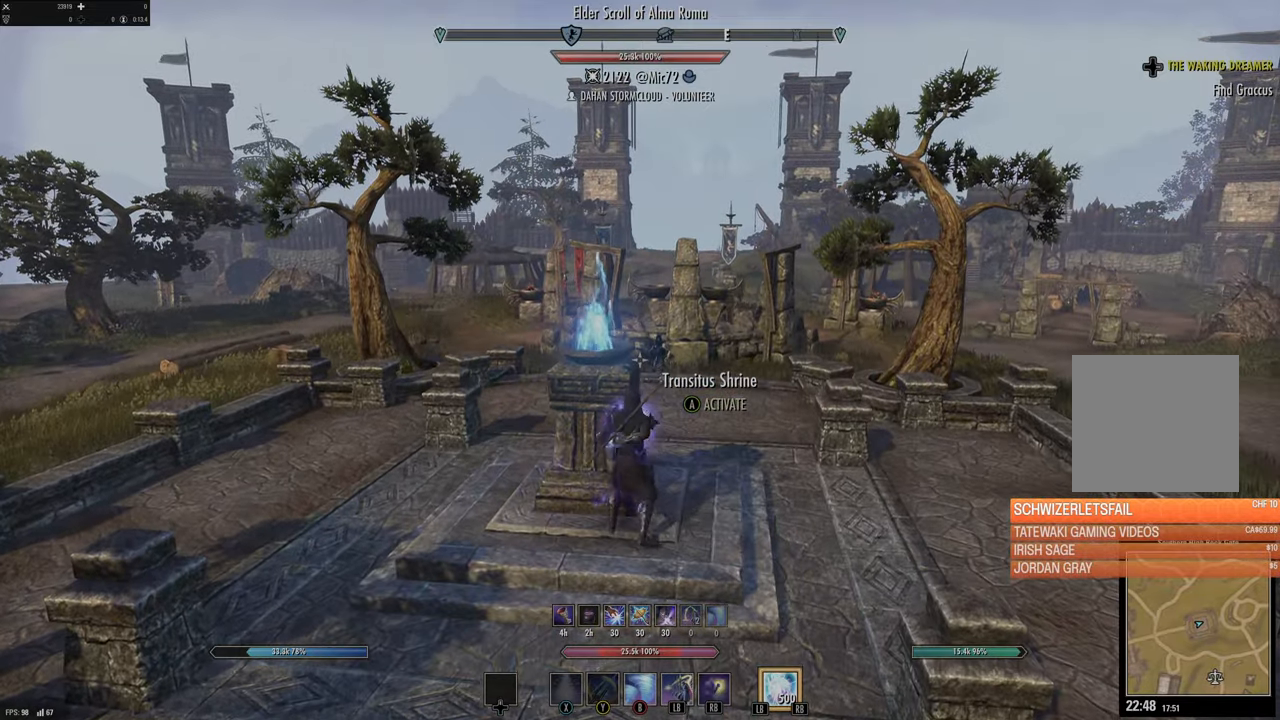
{"buttons": [], "left_stick": "center", "right_stick": "center", "events": []}
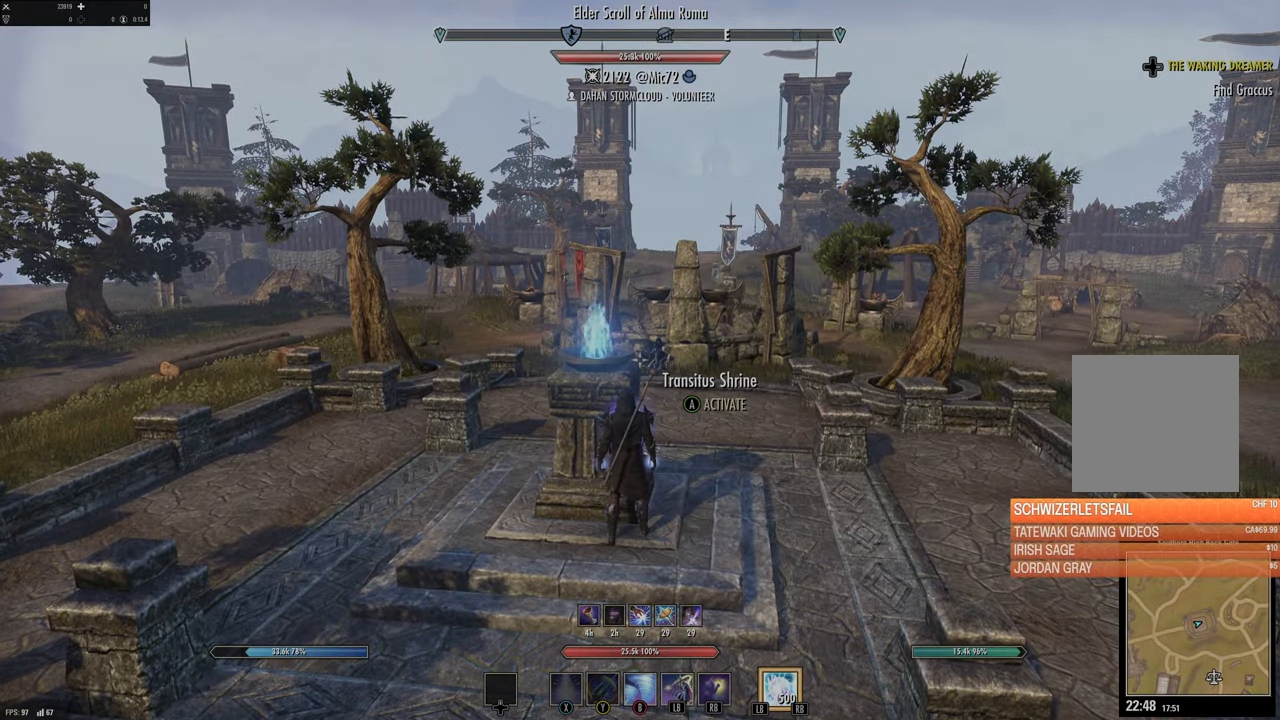
{"buttons": [], "left_stick": "center", "right_stick": "center", "events": []}
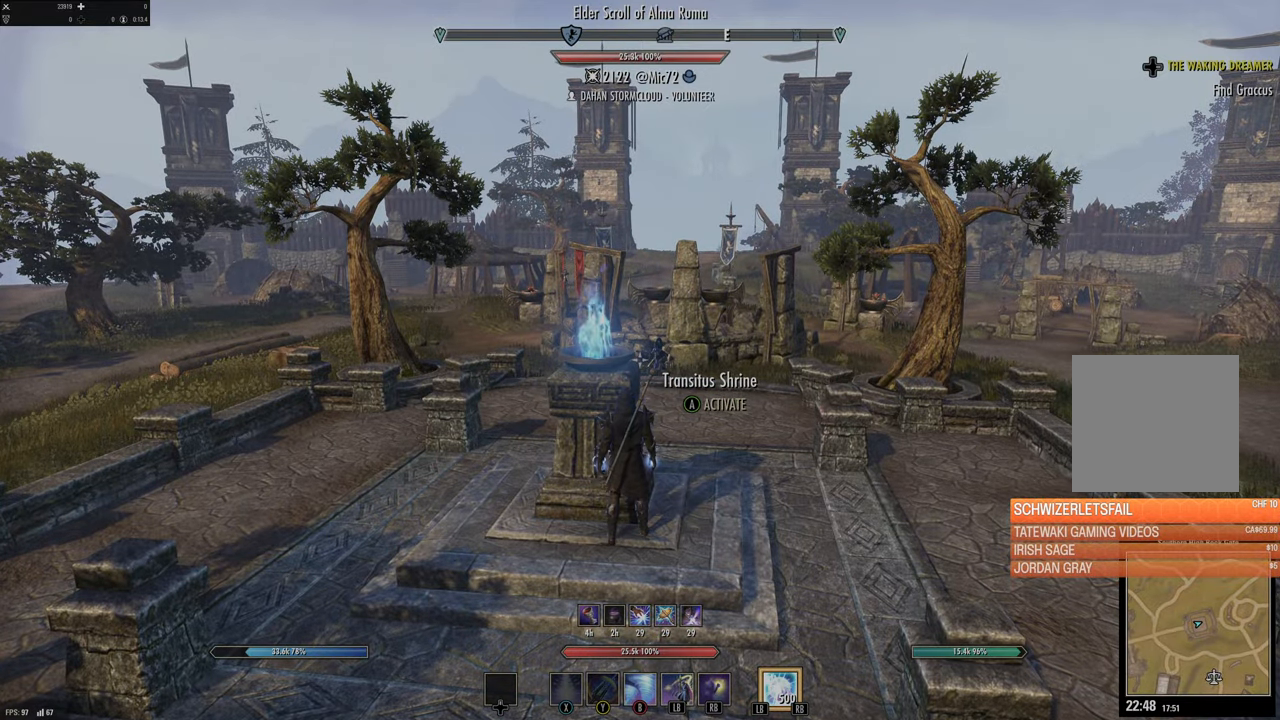
{"buttons": ["L2"], "left_stick": "center", "right_stick": "center", "events": [[67, "SELECT", "down"], [133, "SELECT", "up"], [317, "L2", "down"]]}
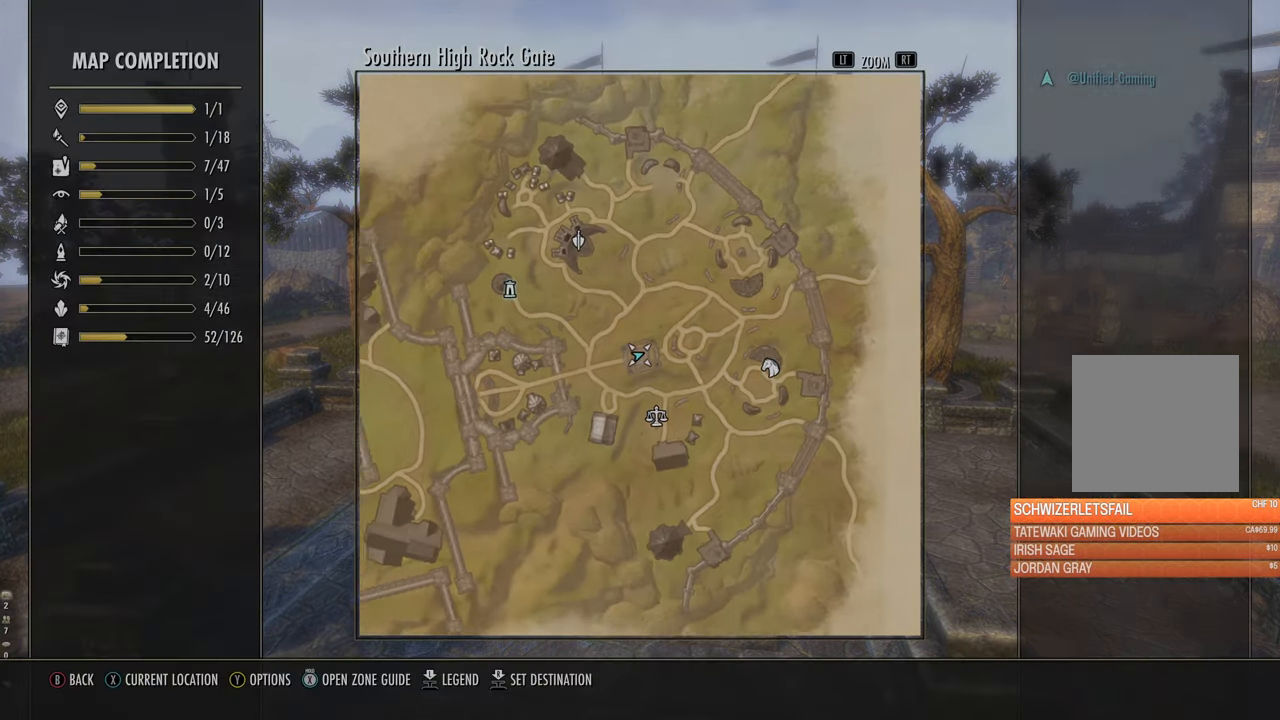
{"buttons": [], "left_stick": "center", "right_stick": "center", "events": [[233, "L2", "up"], [350, "L1", "down"], [467, "L1", "up"]]}
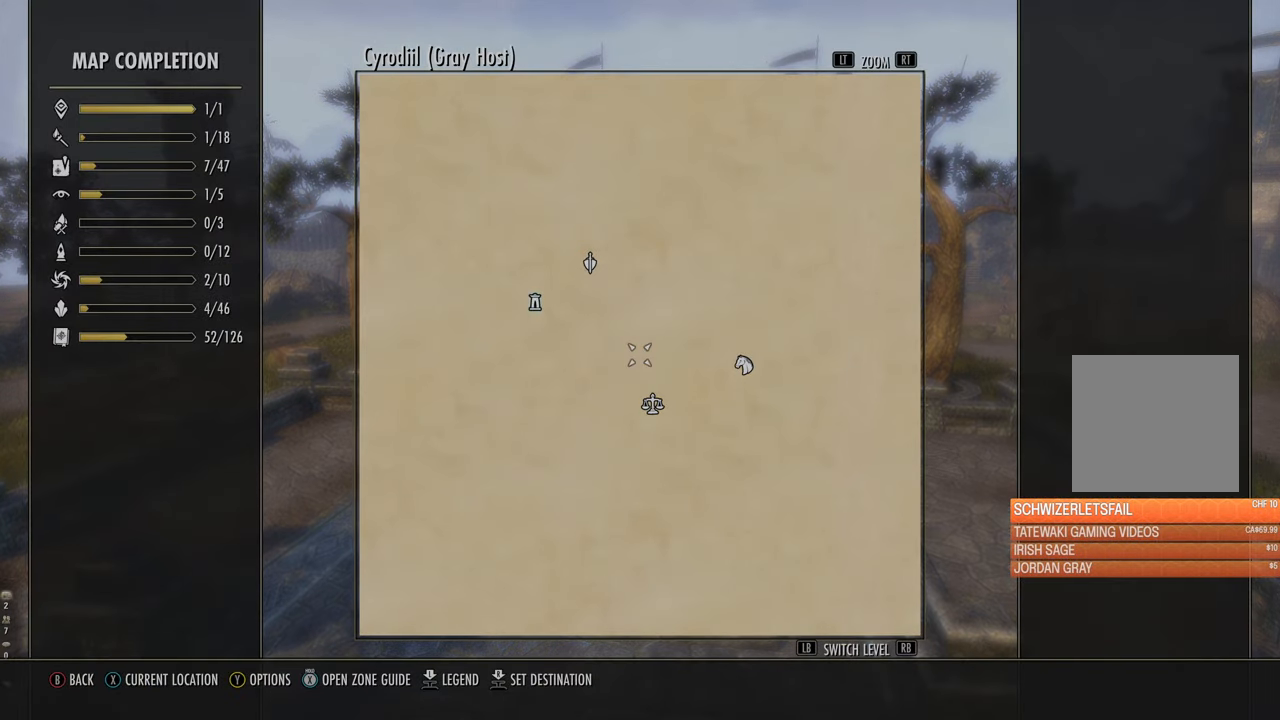
{"buttons": ["L2"], "left_stick": "right", "right_stick": "center", "events": [[33, "L2", "down"], [50, "left_stick", "right"]]}
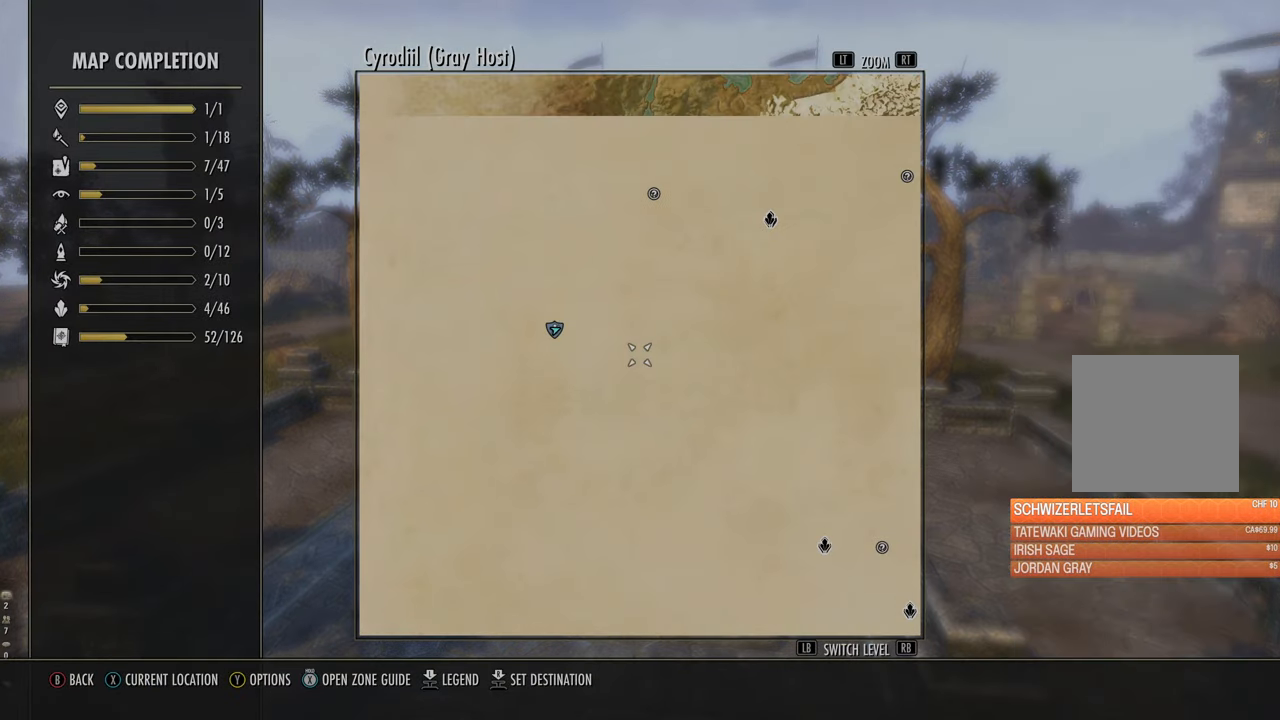
{"buttons": [], "left_stick": "center", "right_stick": "center", "events": [[317, "L2", "up"], [350, "left_stick", "center"]]}
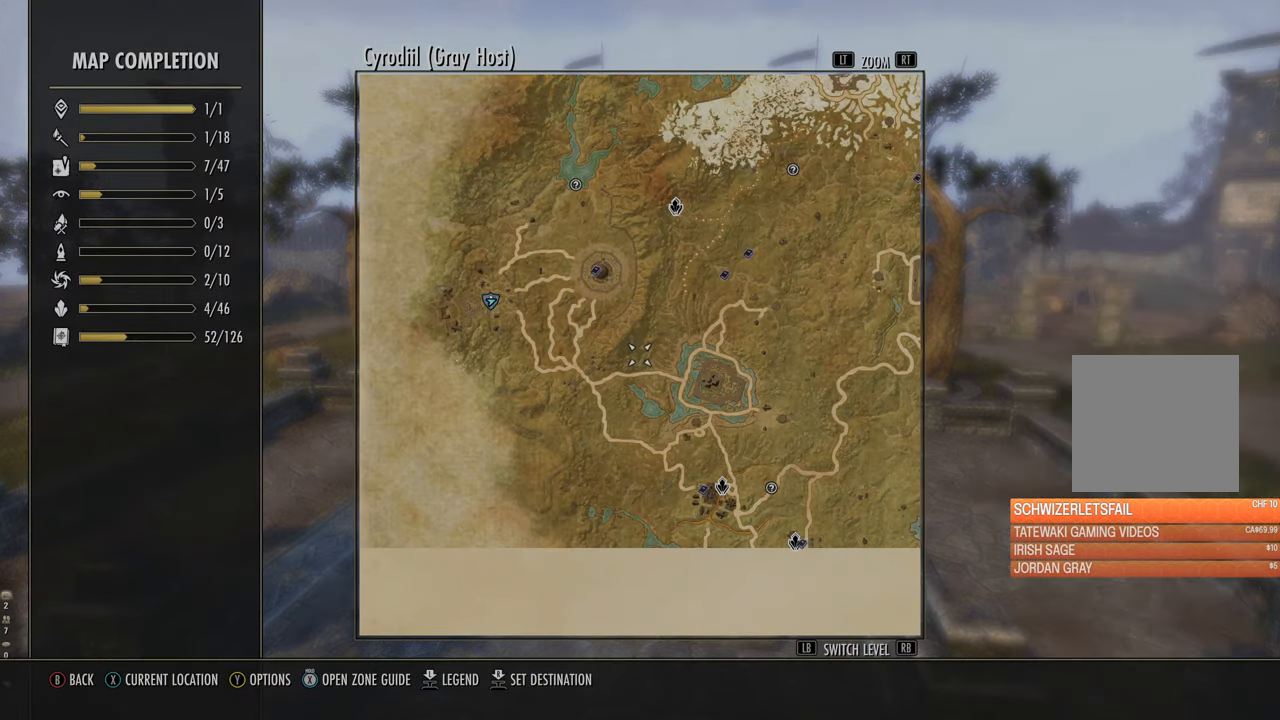
{"buttons": [], "left_stick": "center", "right_stick": "center", "events": [[50, "left_stick", "right"], [250, "left_stick", "center"]]}
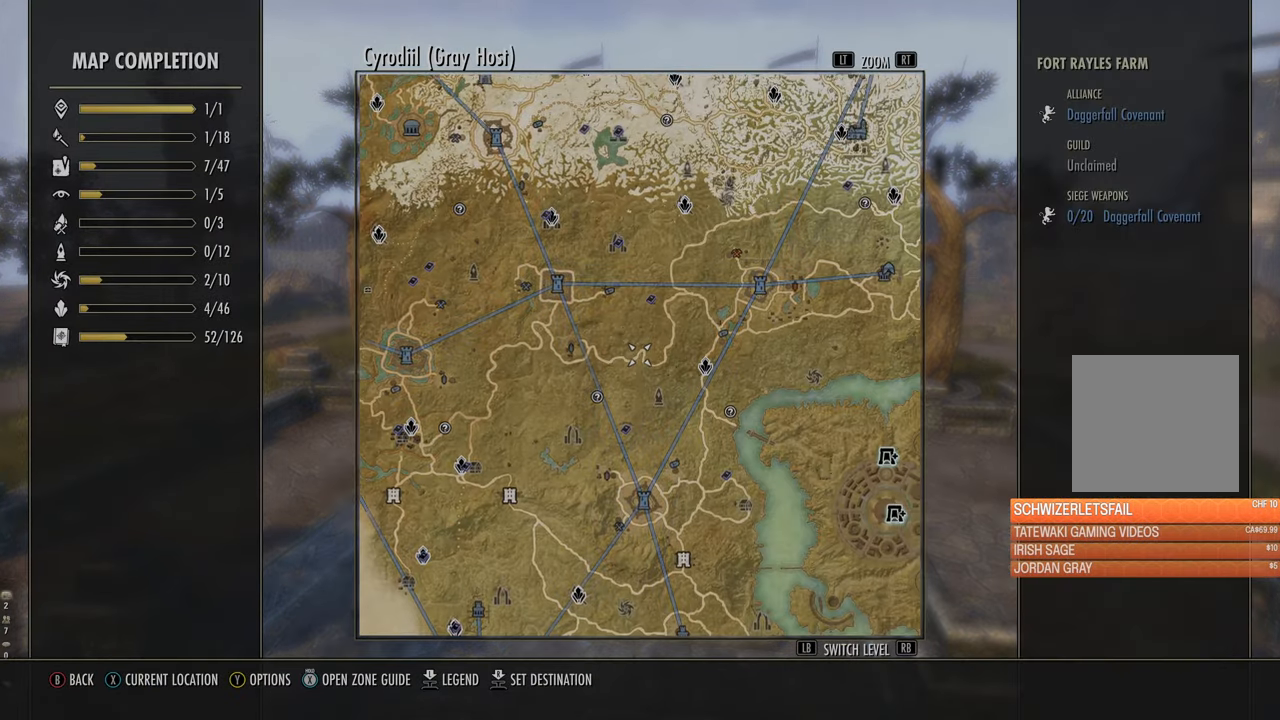
{"buttons": ["L2"], "left_stick": "down", "right_stick": "center", "events": [[33, "left_stick", "right"], [50, "L2", "down"], [100, "left_stick", "down-right"], [200, "left_stick", "down"]]}
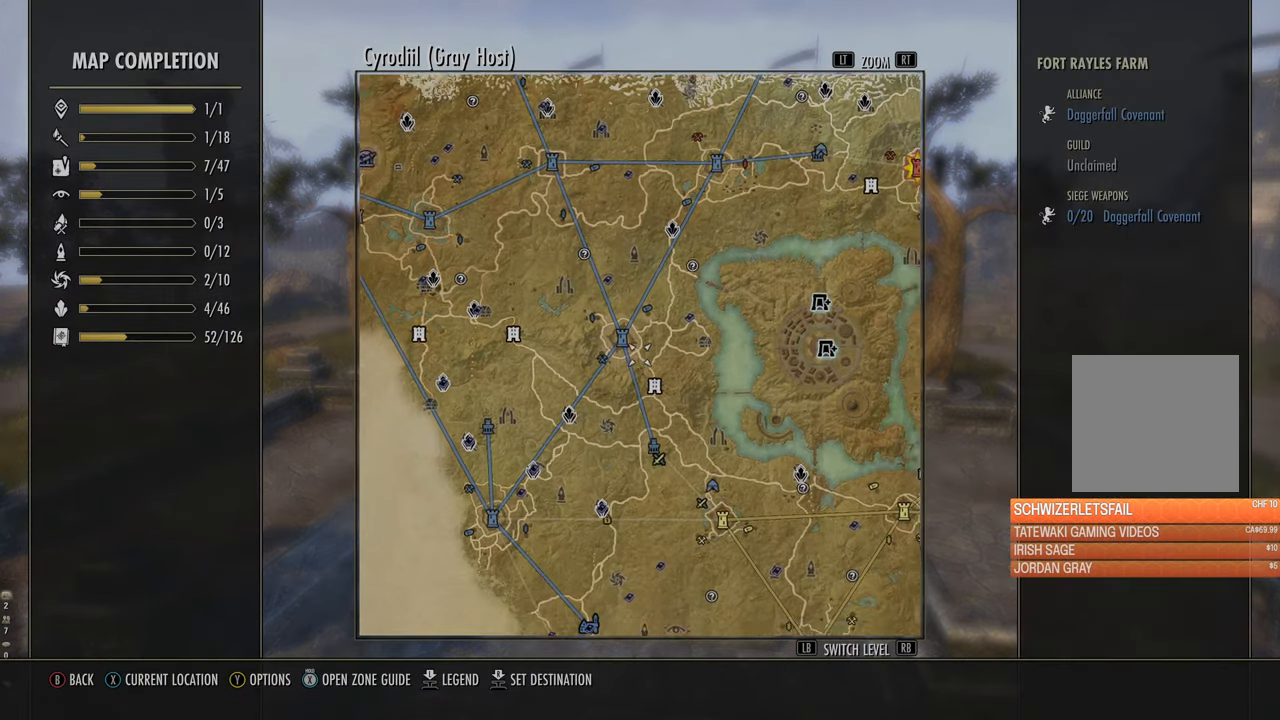
{"buttons": [], "left_stick": "center", "right_stick": "center", "events": [[50, "left_stick", "center"], [383, "L2", "up"]]}
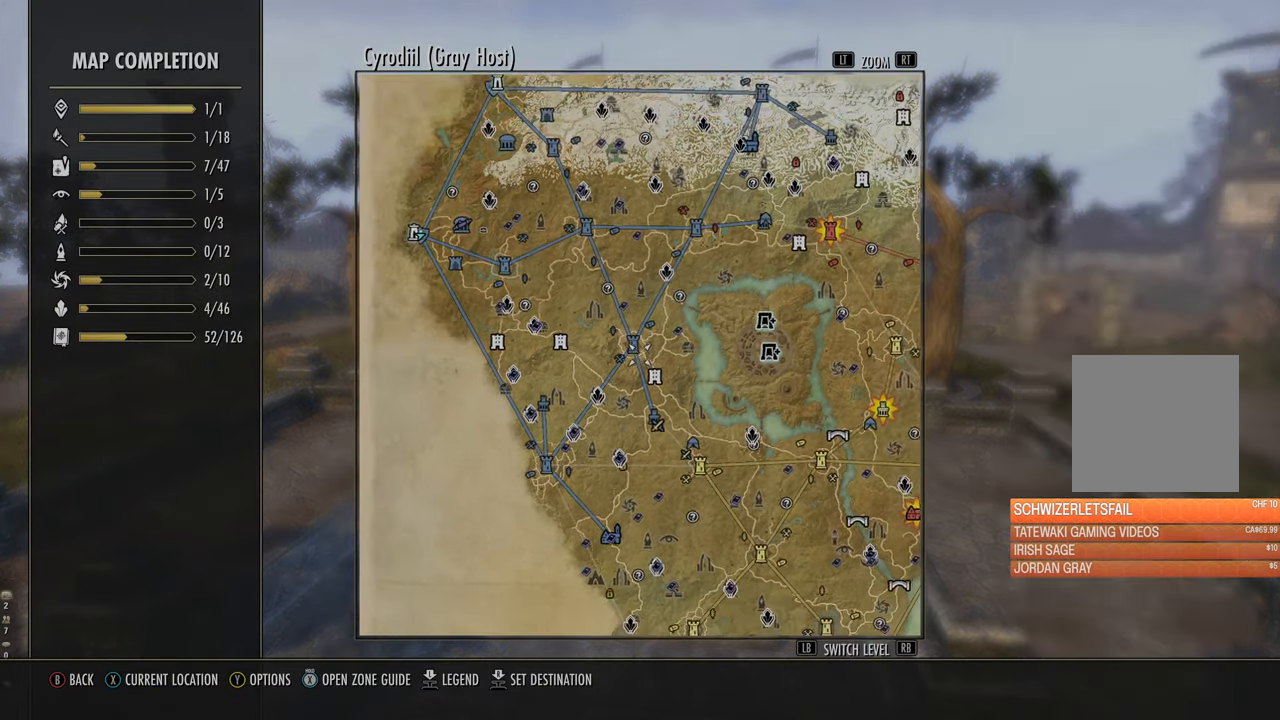
{"buttons": [], "left_stick": "center", "right_stick": "center", "events": [[167, "B", "down"], [267, "B", "up"]]}
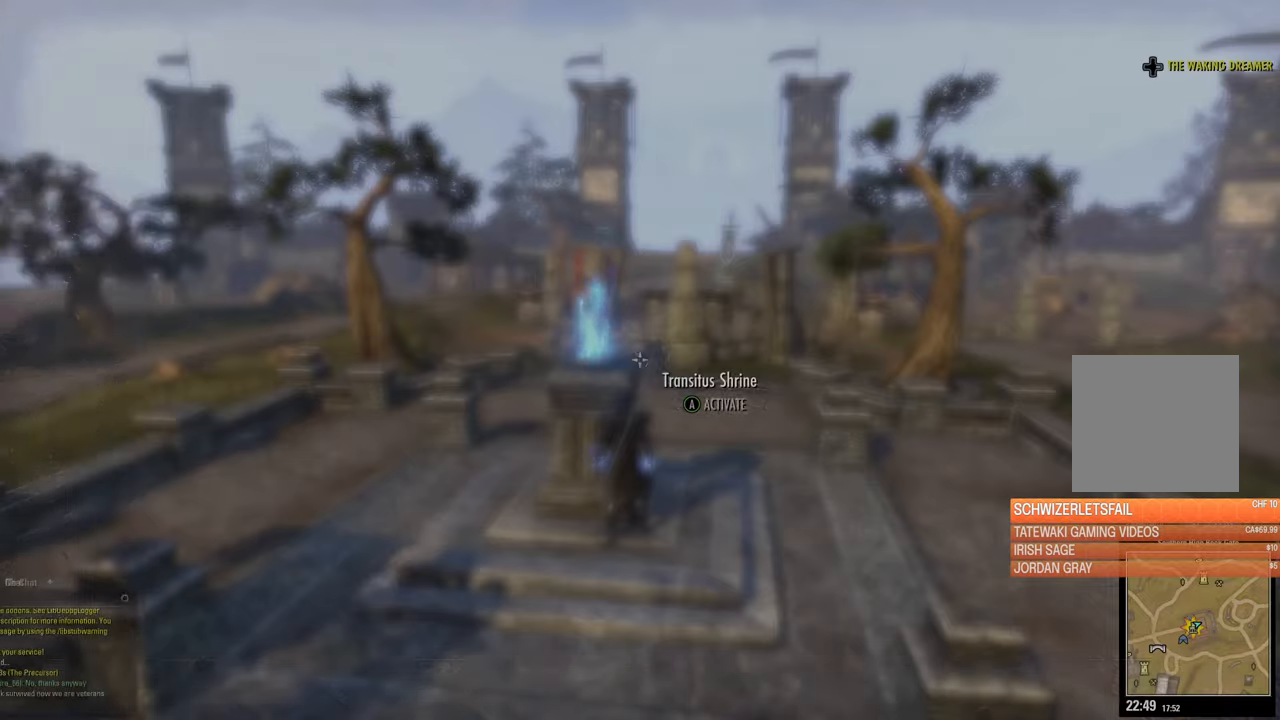
{"buttons": [], "left_stick": "center", "right_stick": "center", "events": [[50, "A", "down"], [183, "A", "up"]]}
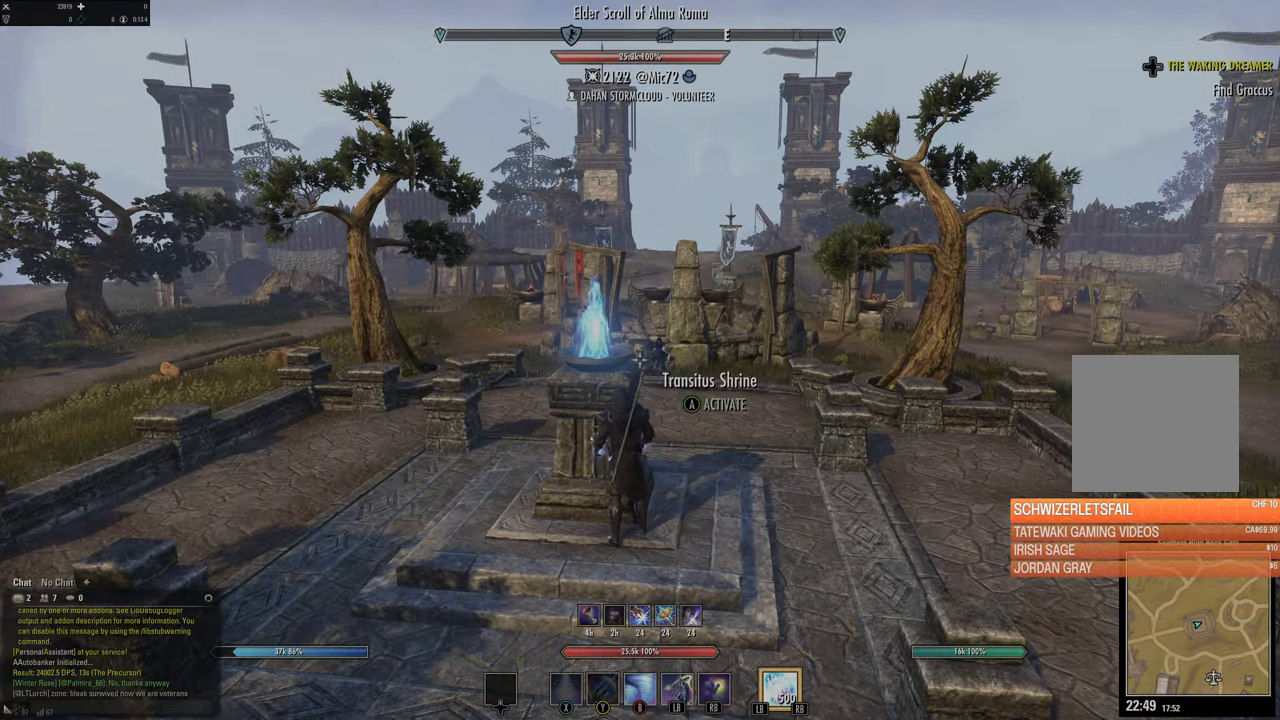
{"buttons": [], "left_stick": "center", "right_stick": "center", "events": []}
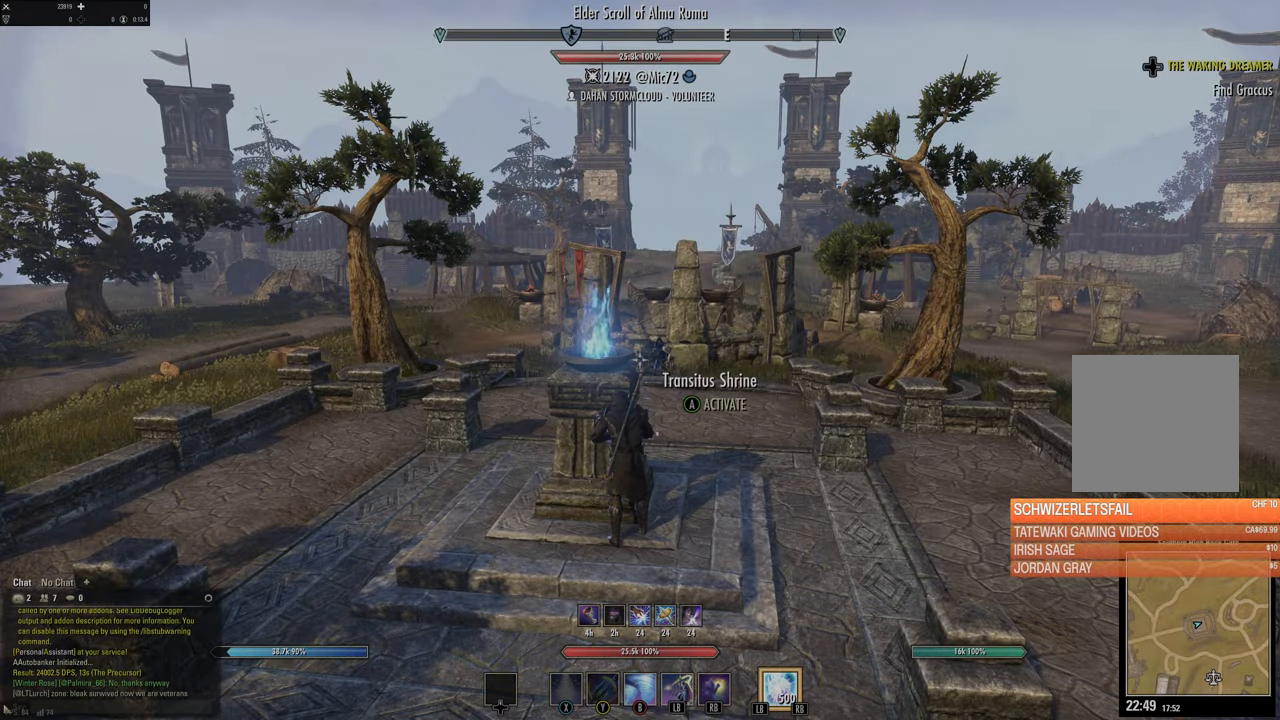
{"buttons": [], "left_stick": "center", "right_stick": "center", "events": []}